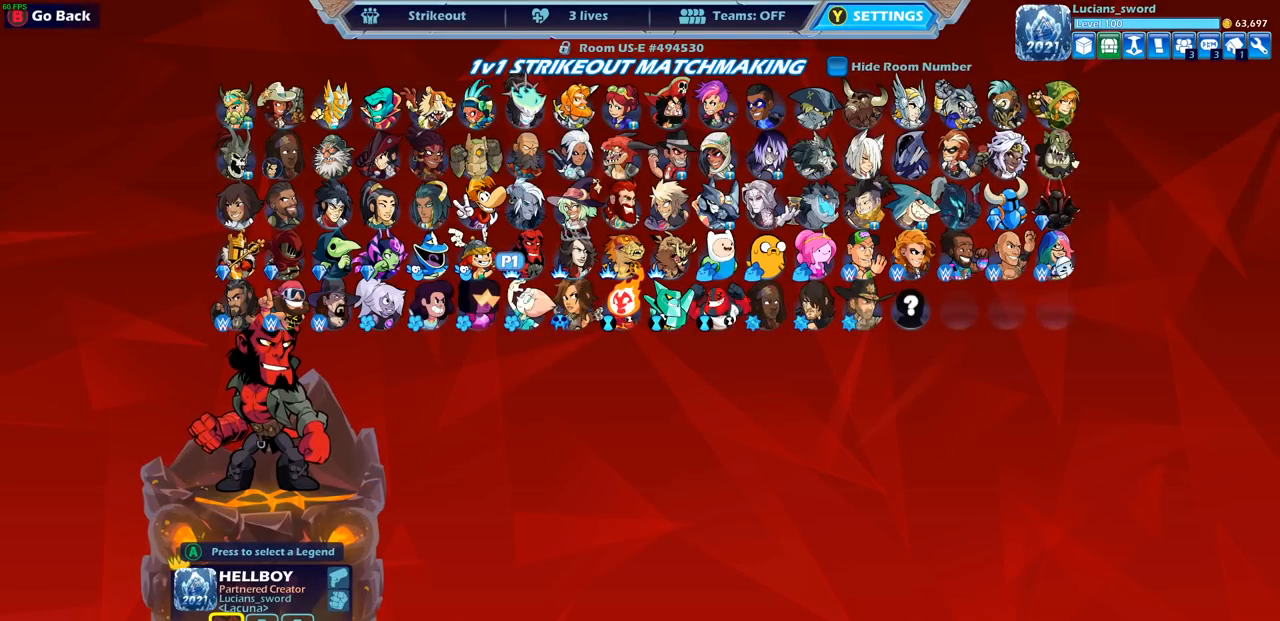
Gameplay with a controller (PlayStation layout); each line is a JSON object with the inputs held at the frame after it. "events" lists button and stick changes between this image and that frame as [ms after this image, input, new state], when the widget could be followed in between.
{"buttons": [], "left_stick": "center", "right_stick": "center", "events": [[183, "DPAD_RIGHT", "down"], [283, "DPAD_RIGHT", "up"], [350, "DPAD_RIGHT", "down"], [450, "DPAD_RIGHT", "up"]]}
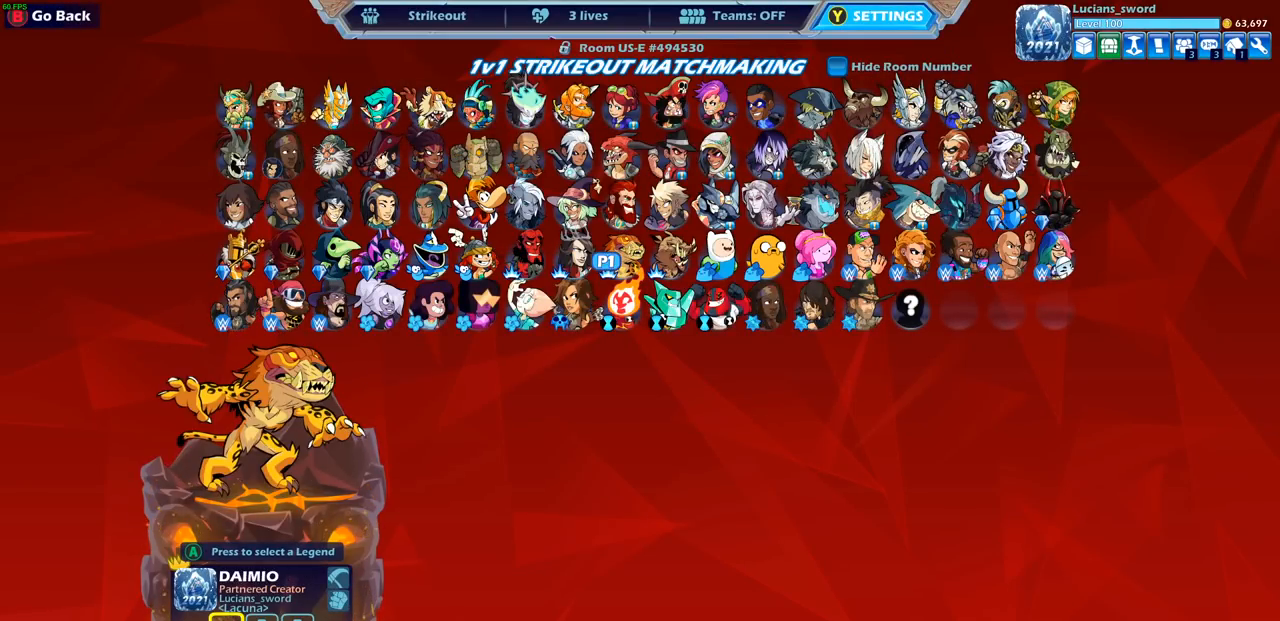
{"buttons": [], "left_stick": "center", "right_stick": "center", "events": [[50, "DPAD_DOWN", "down"], [183, "DPAD_DOWN", "up"]]}
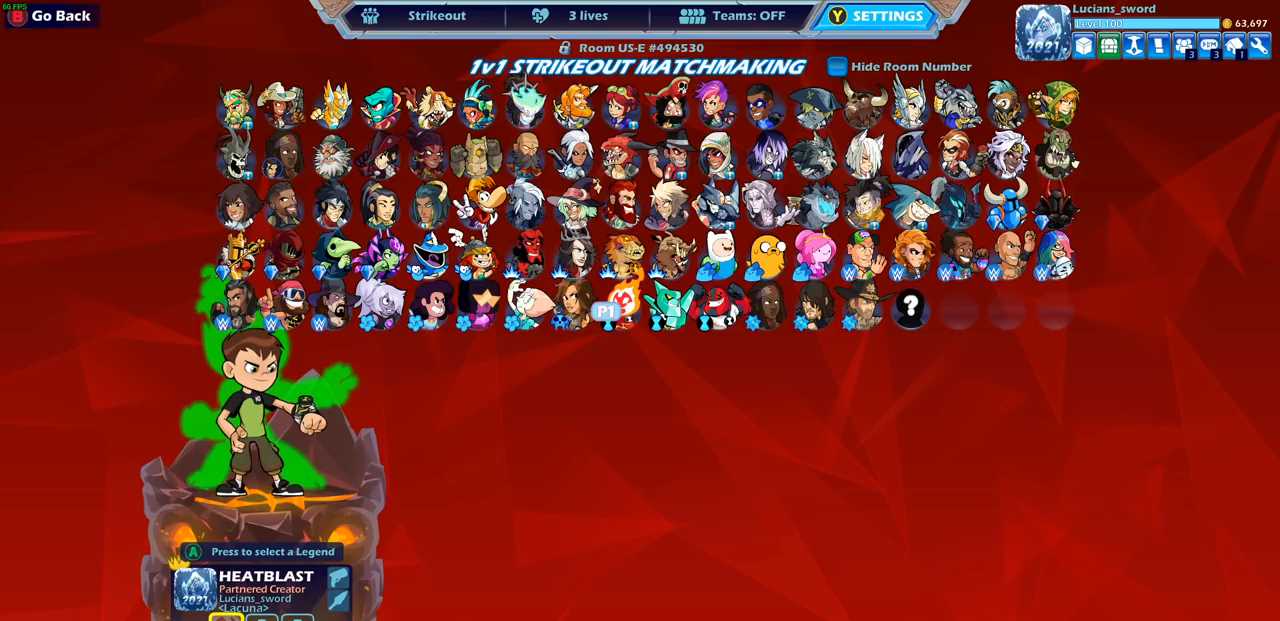
{"buttons": [], "left_stick": "center", "right_stick": "center", "events": [[167, "CROSS", "down"], [283, "CROSS", "up"]]}
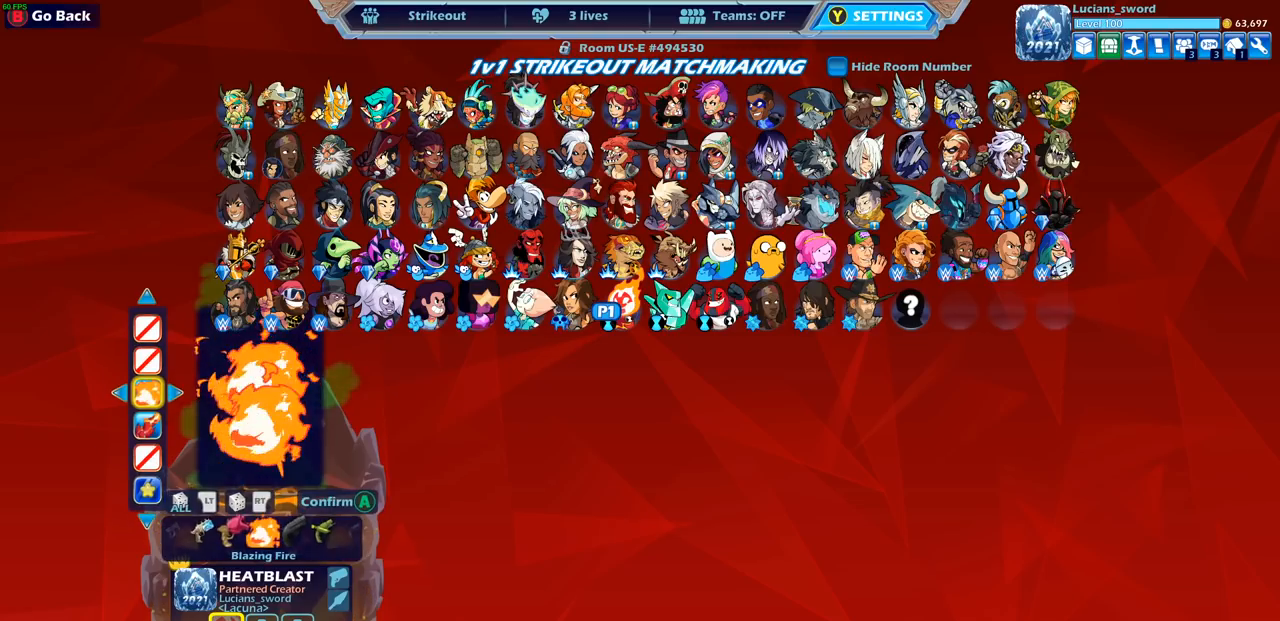
{"buttons": [], "left_stick": "center", "right_stick": "center", "events": []}
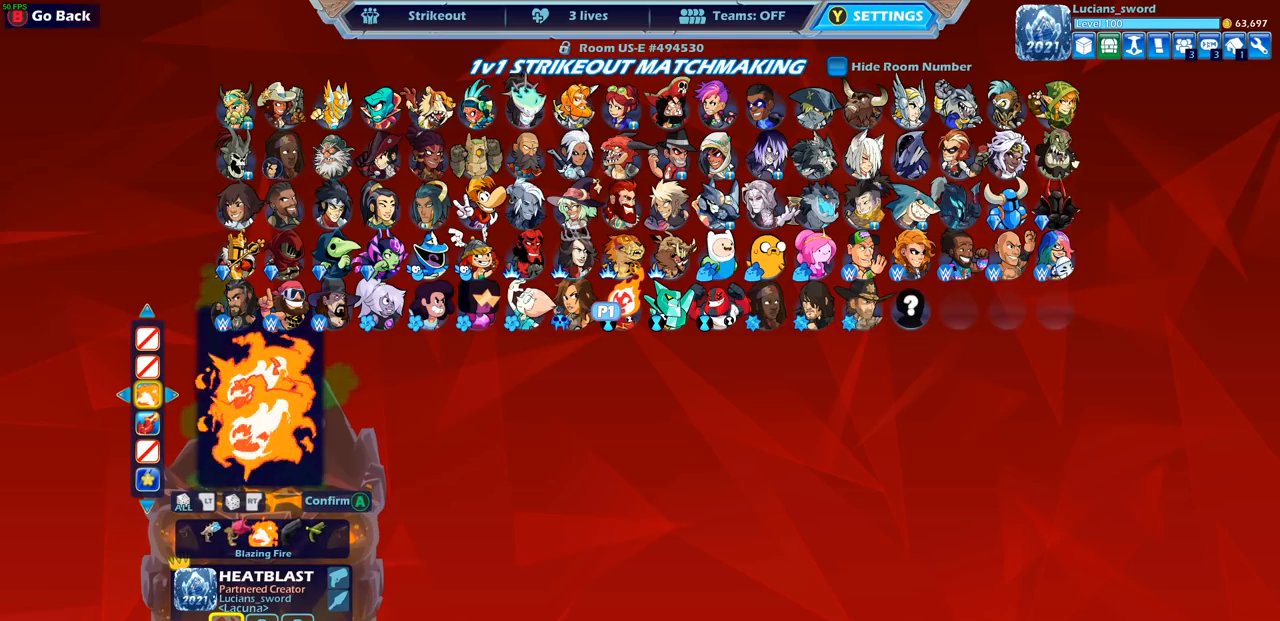
{"buttons": [], "left_stick": "center", "right_stick": "center", "events": []}
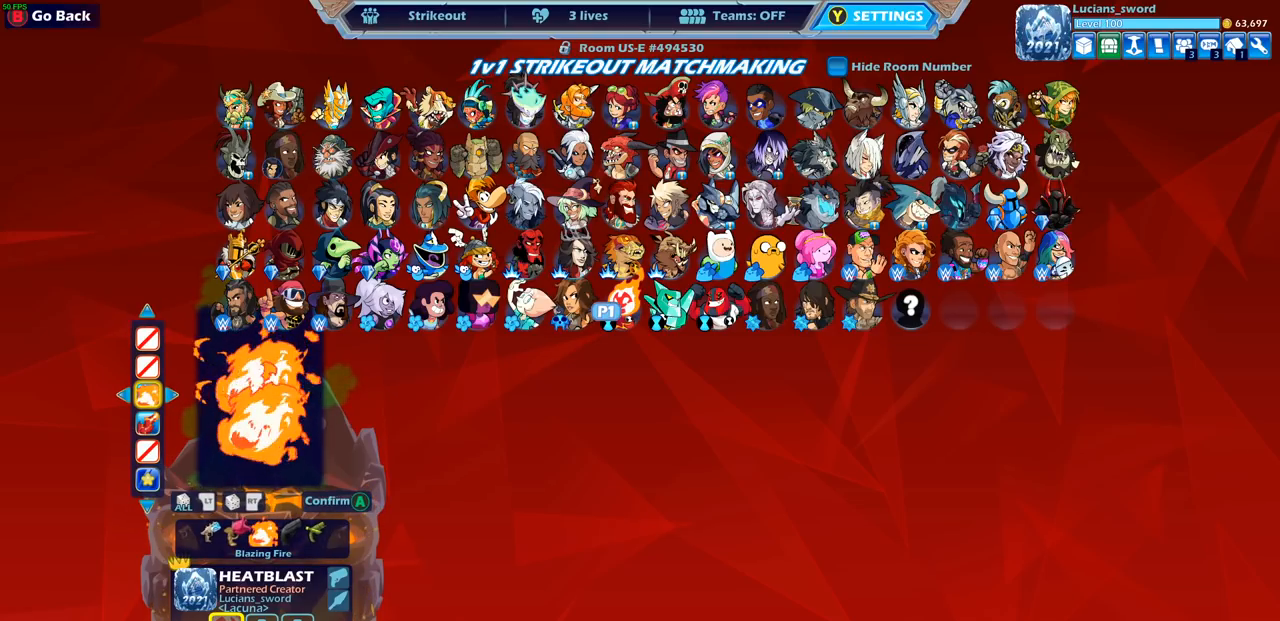
{"buttons": [], "left_stick": "center", "right_stick": "center", "events": []}
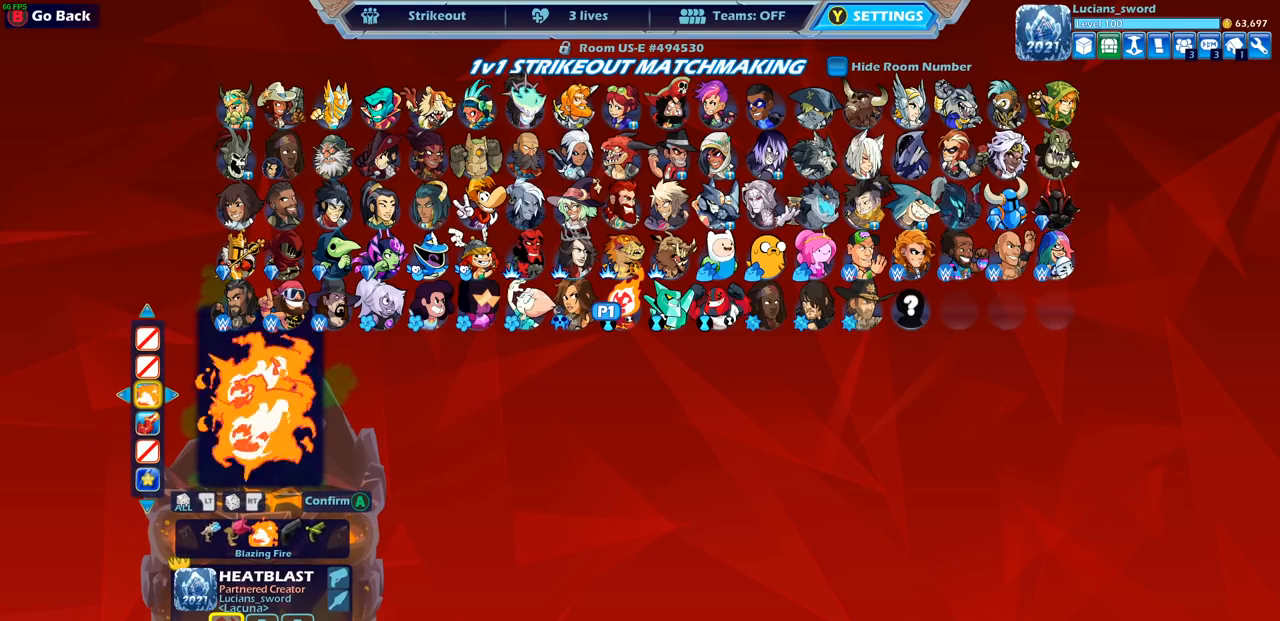
{"buttons": [], "left_stick": "center", "right_stick": "center", "events": [[300, "CROSS", "down"], [400, "CROSS", "up"]]}
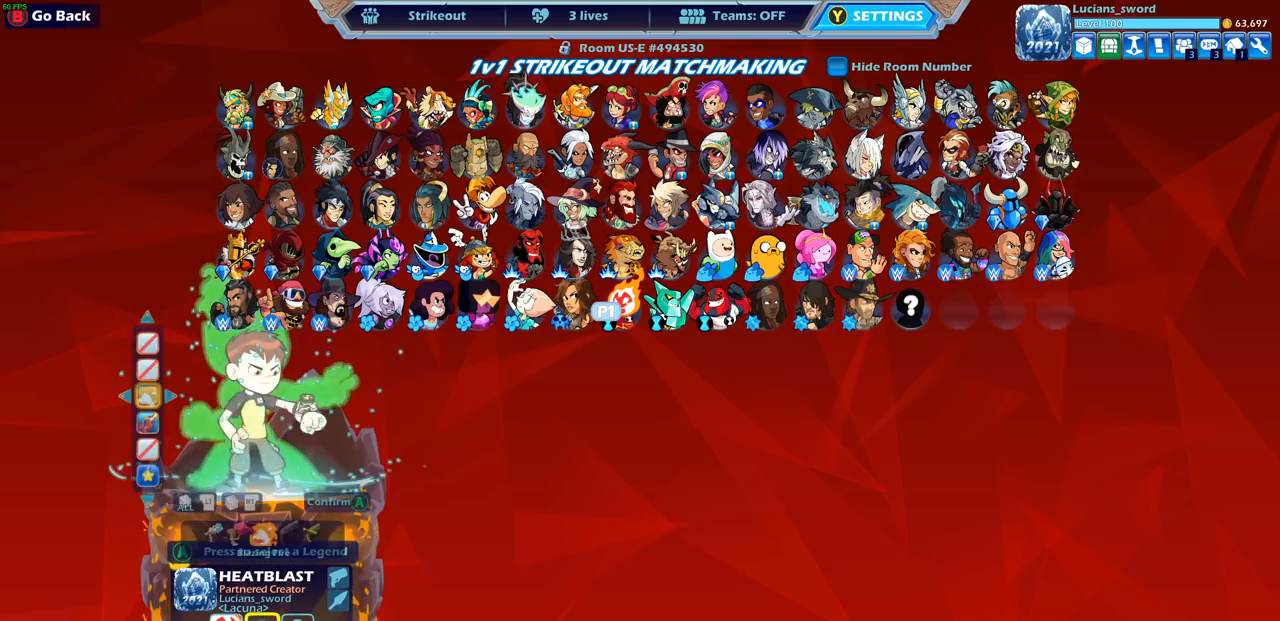
{"buttons": ["DPAD_UP"], "left_stick": "center", "right_stick": "center", "events": [[267, "DPAD_UP", "down"], [367, "DPAD_UP", "up"], [467, "DPAD_UP", "down"]]}
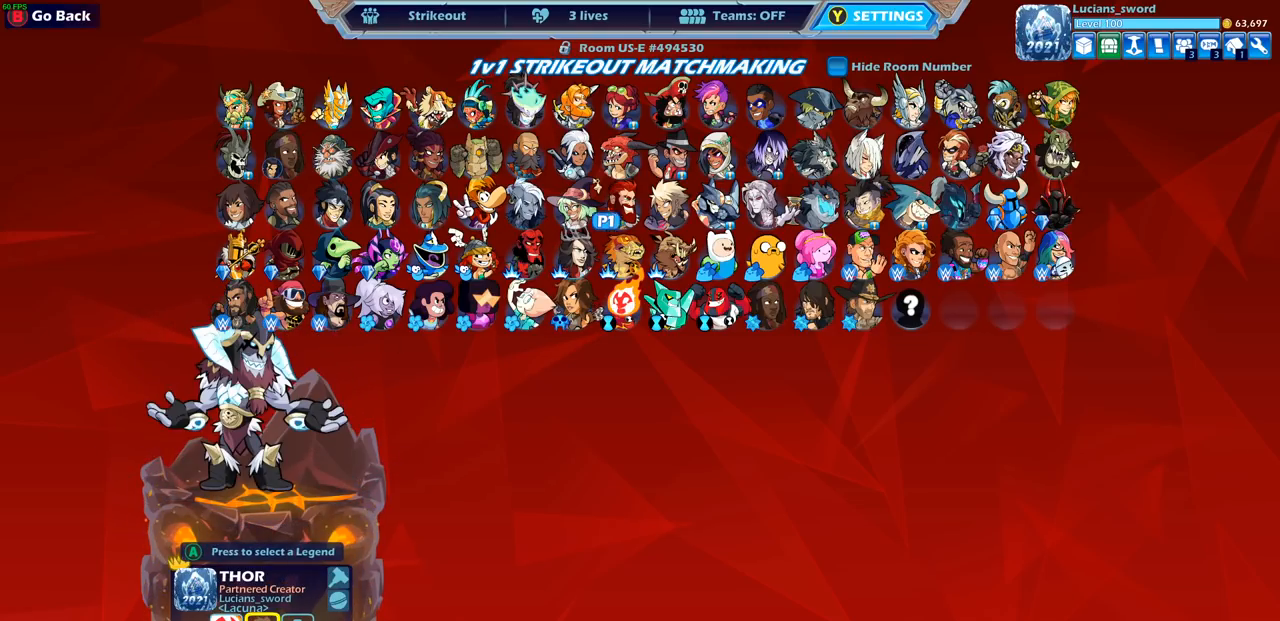
{"buttons": [], "left_stick": "center", "right_stick": "center", "events": [[83, "DPAD_UP", "up"]]}
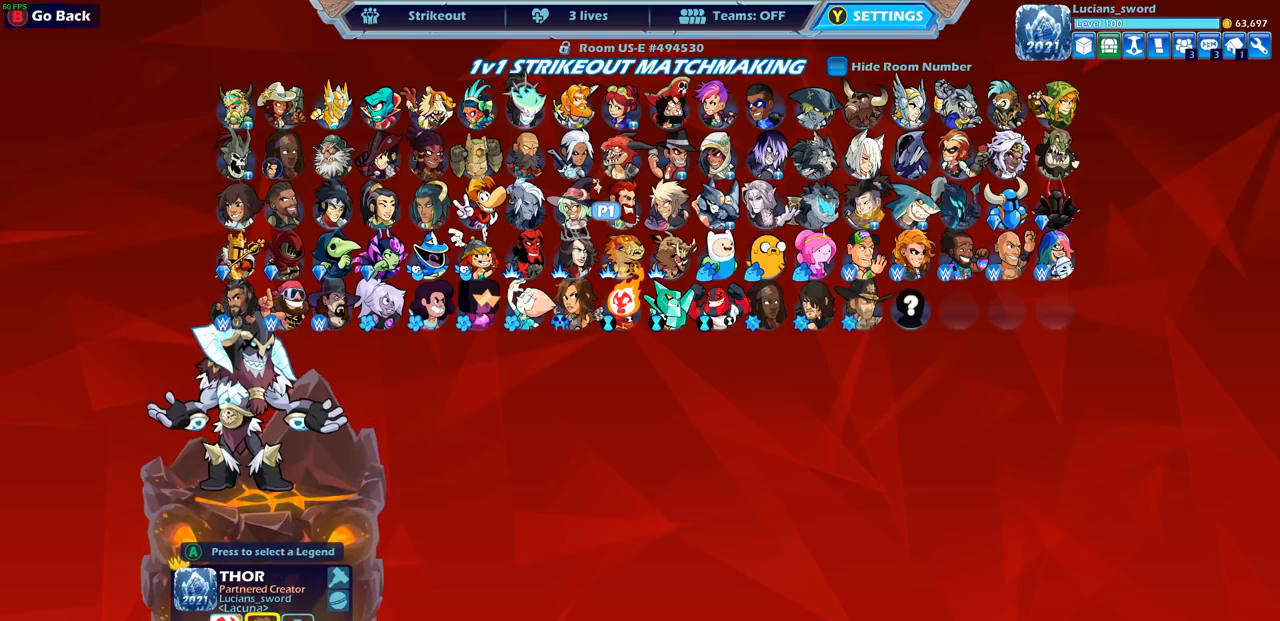
{"buttons": [], "left_stick": "center", "right_stick": "center", "events": []}
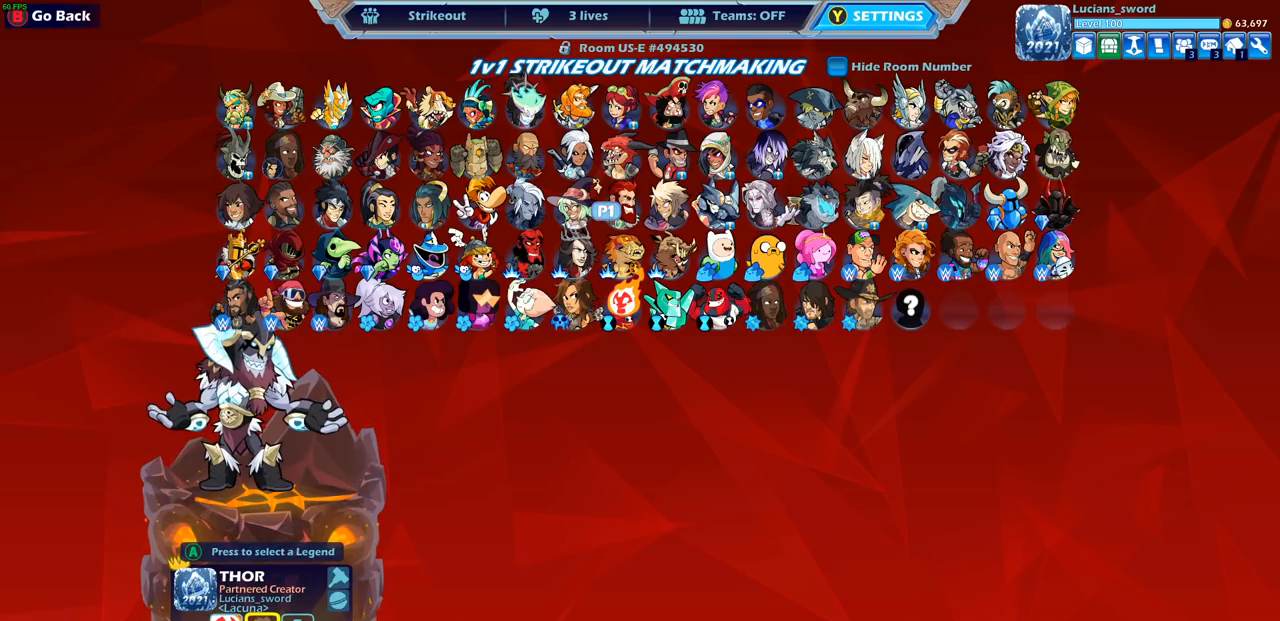
{"buttons": [], "left_stick": "center", "right_stick": "center", "events": []}
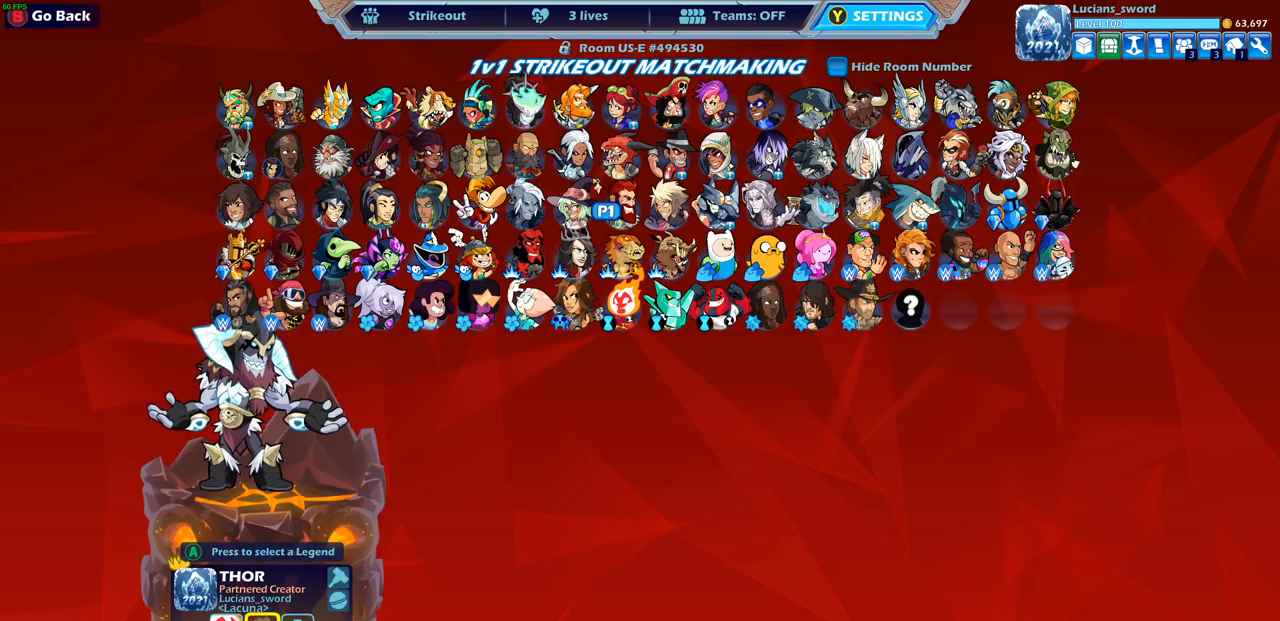
{"buttons": ["DPAD_LEFT"], "left_stick": "center", "right_stick": "center", "events": [[383, "DPAD_LEFT", "down"]]}
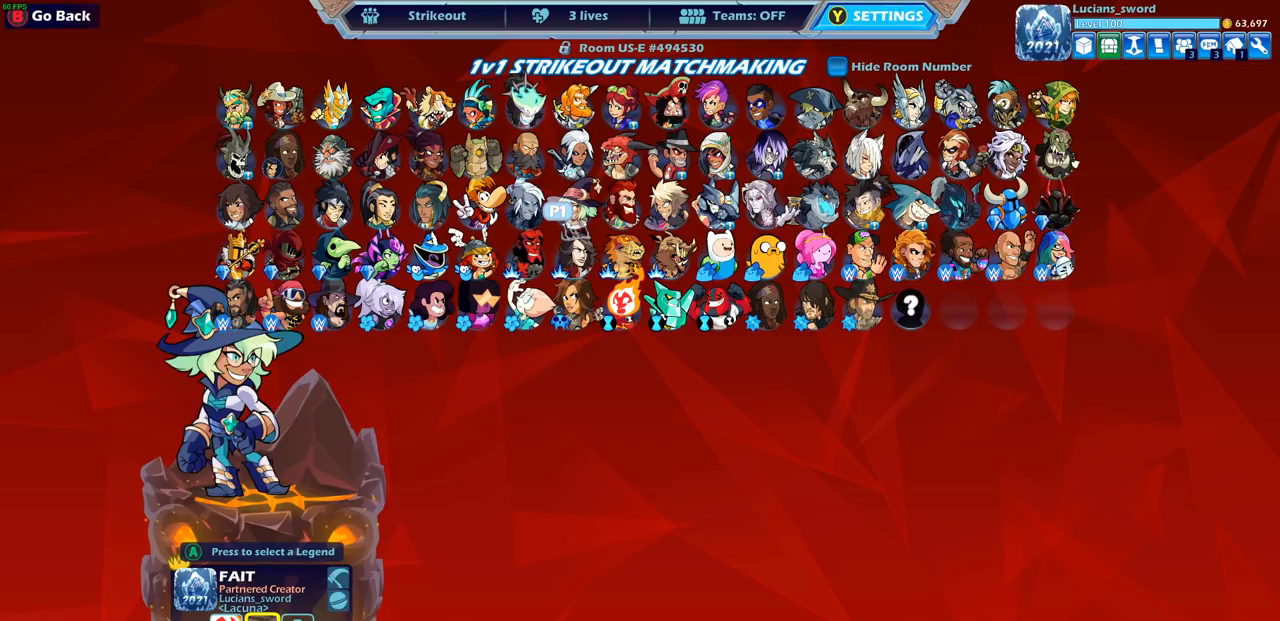
{"buttons": [], "left_stick": "center", "right_stick": "center", "events": [[17, "DPAD_LEFT", "up"], [117, "DPAD_LEFT", "down"], [217, "DPAD_LEFT", "up"]]}
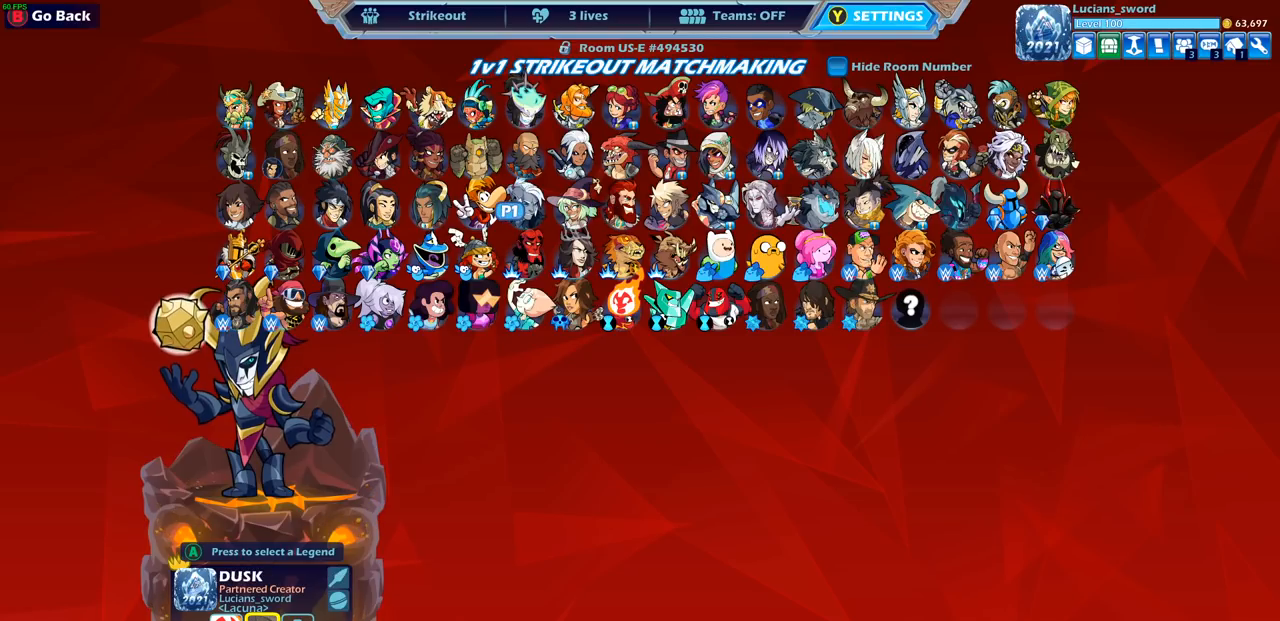
{"buttons": [], "left_stick": "center", "right_stick": "center", "events": []}
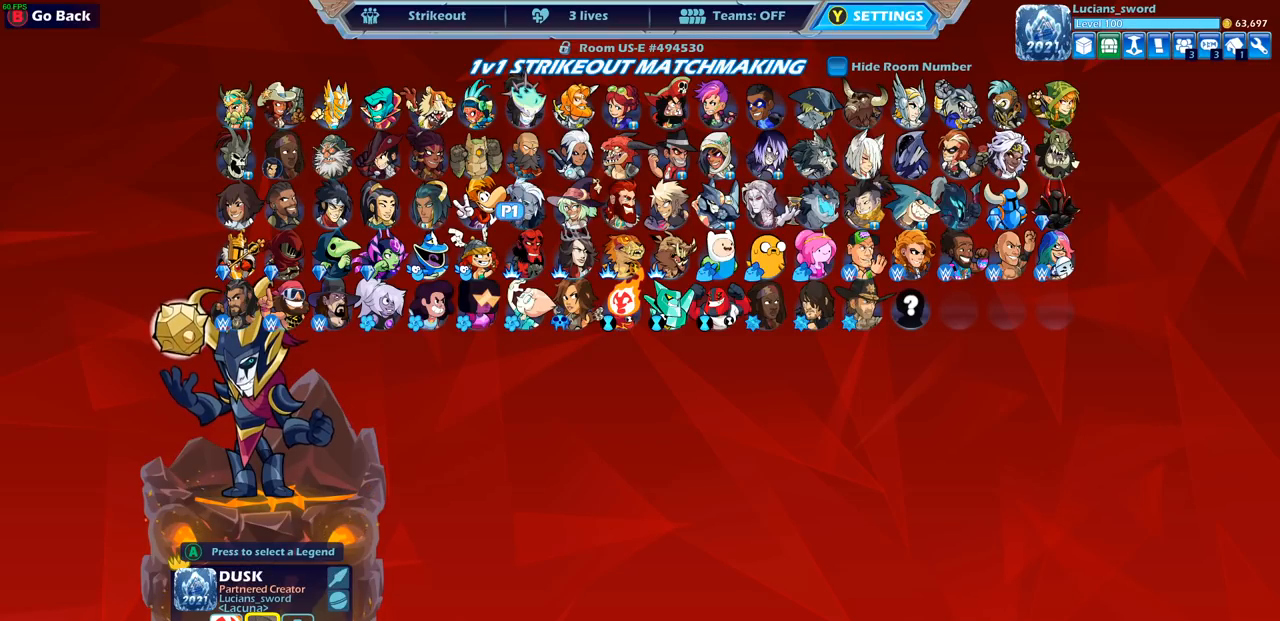
{"buttons": [], "left_stick": "center", "right_stick": "center", "events": [[67, "DPAD_UP", "down"], [183, "DPAD_UP", "up"]]}
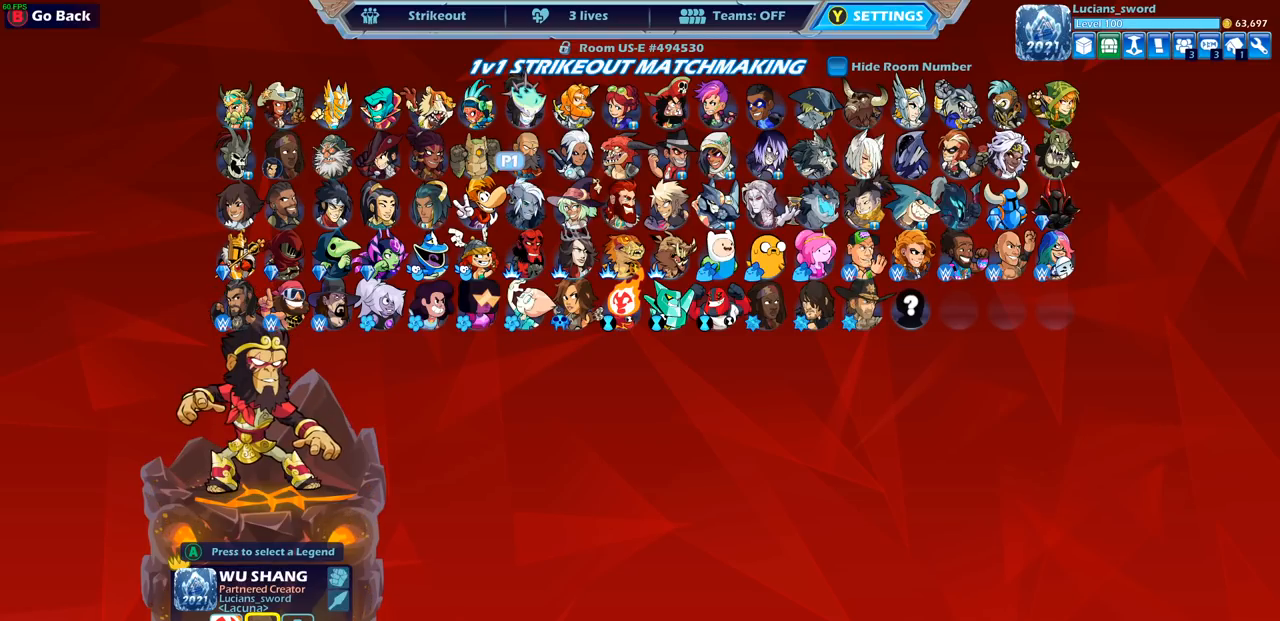
{"buttons": [], "left_stick": "center", "right_stick": "center", "events": []}
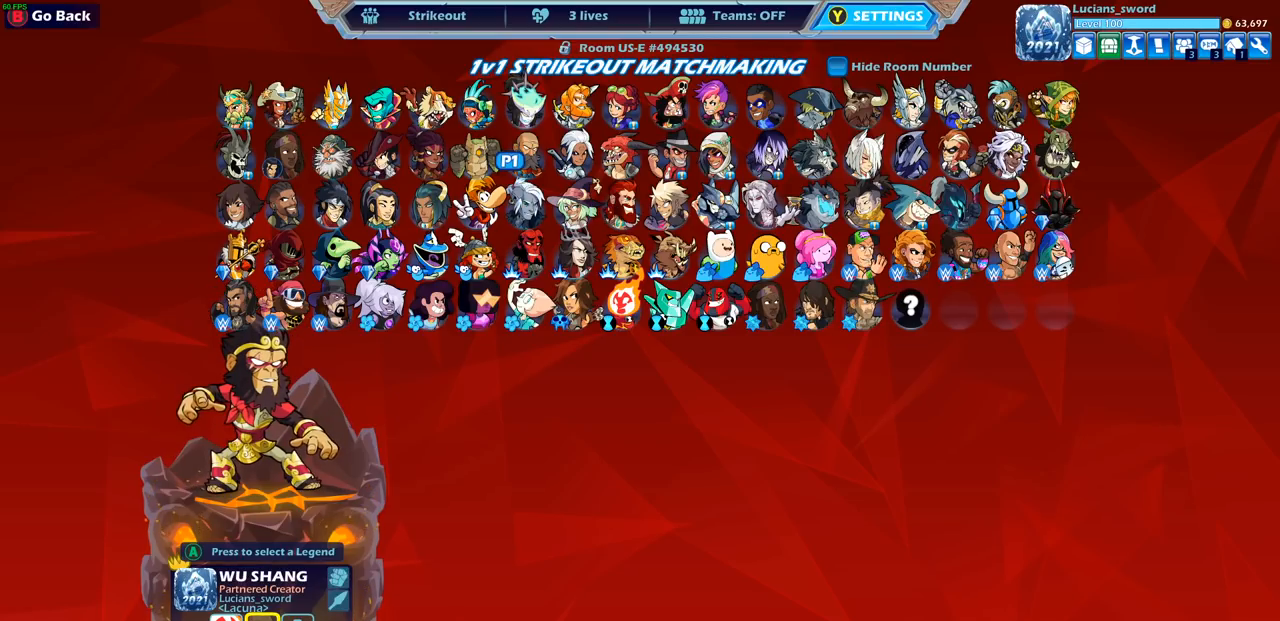
{"buttons": ["DPAD_DOWN"], "left_stick": "center", "right_stick": "center", "events": [[483, "DPAD_DOWN", "down"]]}
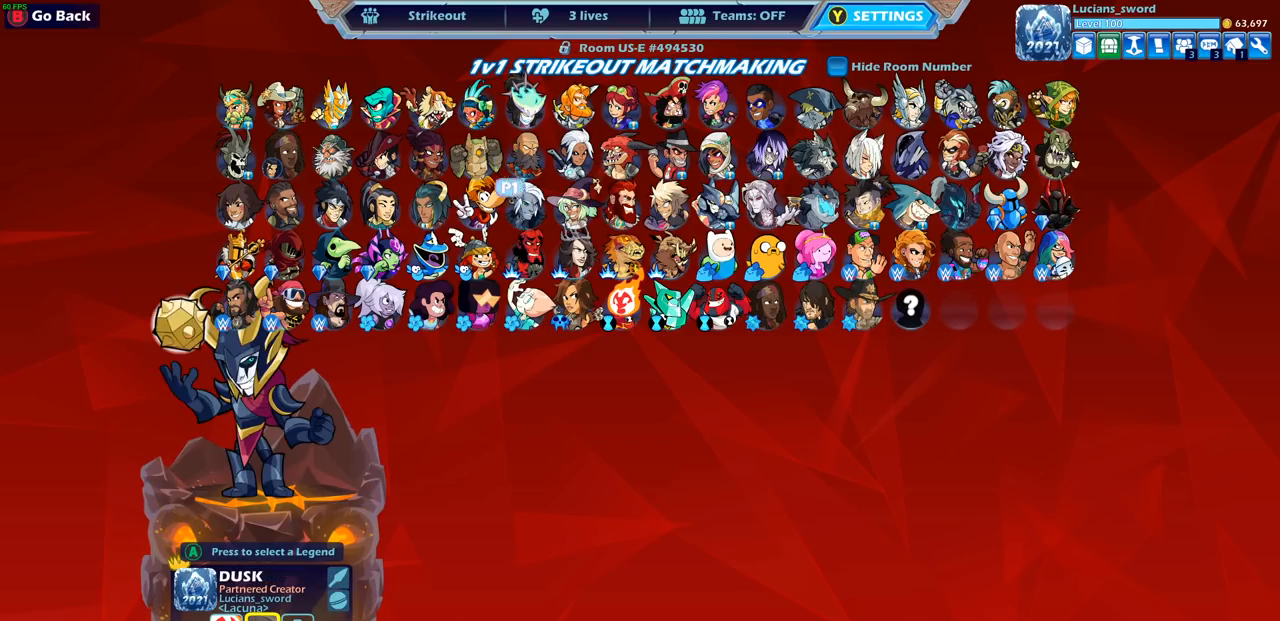
{"buttons": [], "left_stick": "center", "right_stick": "center", "events": [[100, "DPAD_DOWN", "up"], [200, "DPAD_DOWN", "down"], [317, "DPAD_DOWN", "up"]]}
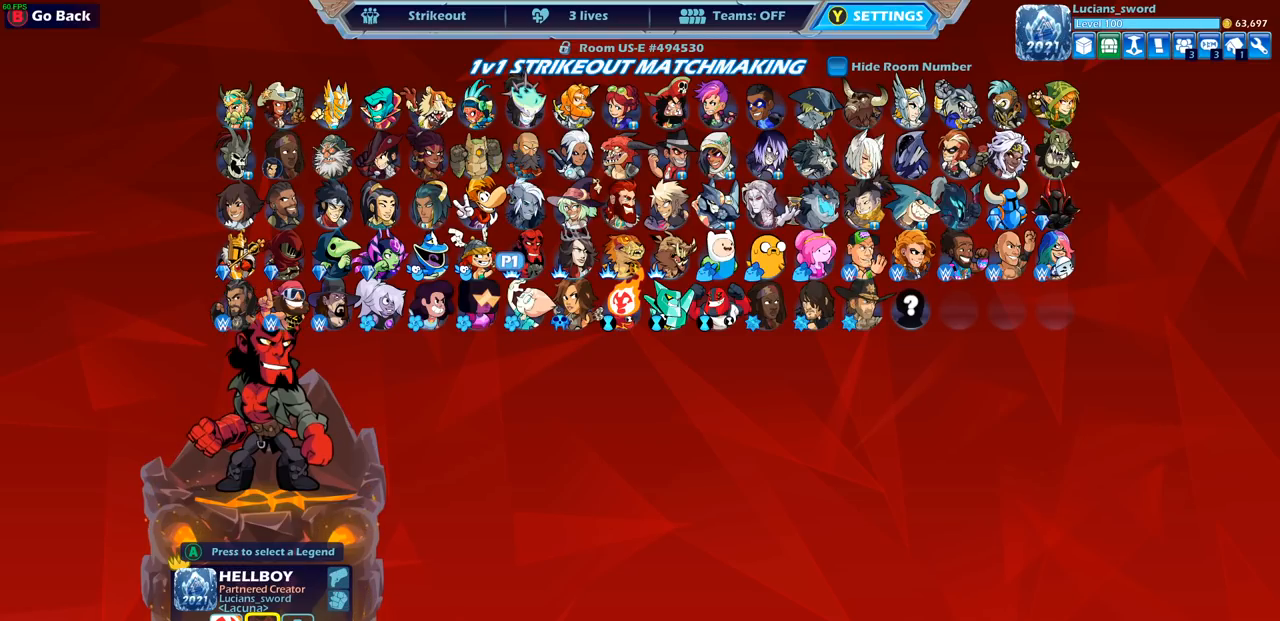
{"buttons": [], "left_stick": "center", "right_stick": "center", "events": []}
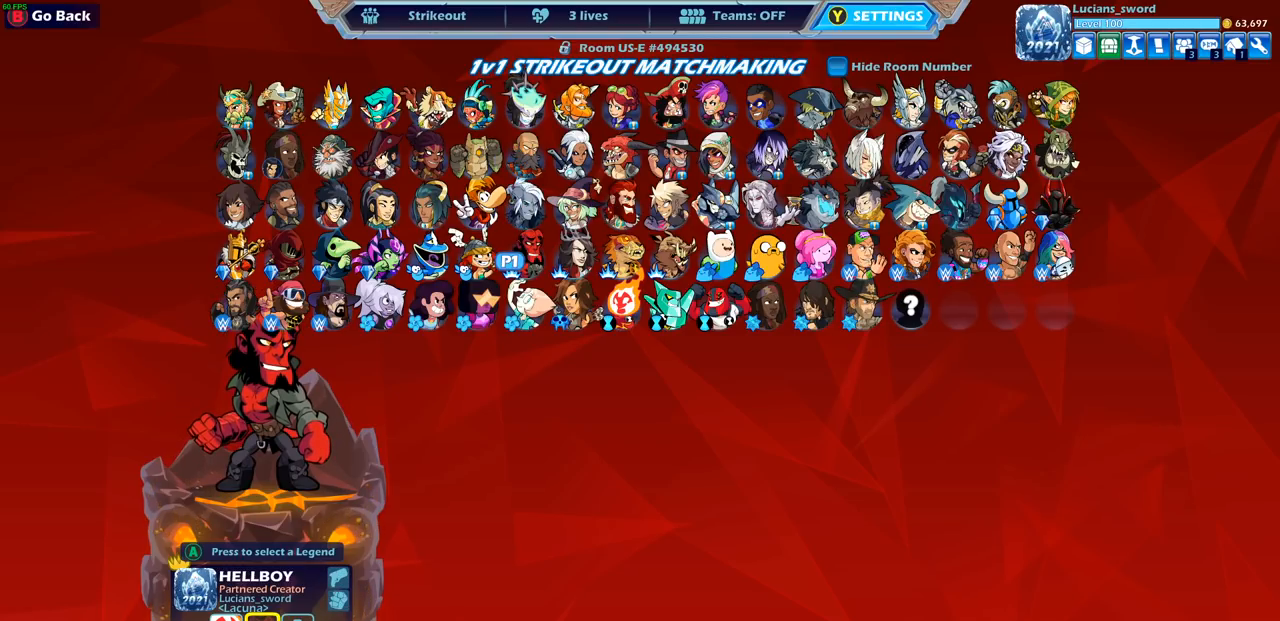
{"buttons": [], "left_stick": "center", "right_stick": "center", "events": []}
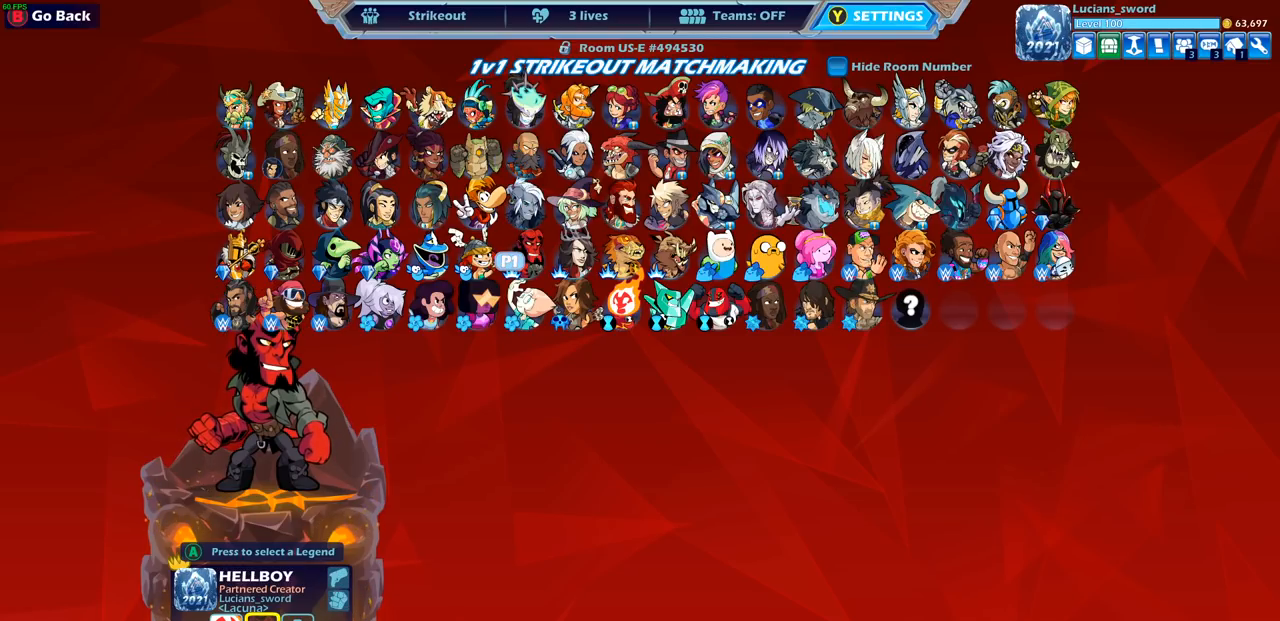
{"buttons": [], "left_stick": "center", "right_stick": "center", "events": [[317, "DPAD_RIGHT", "down"], [433, "DPAD_RIGHT", "up"]]}
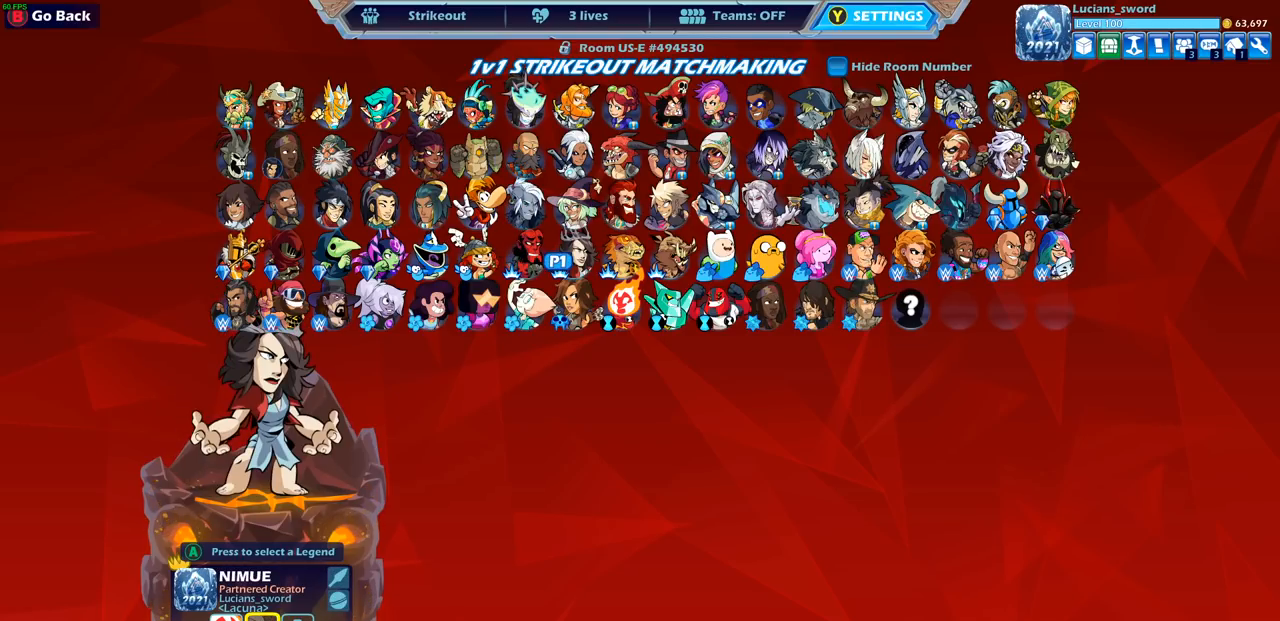
{"buttons": [], "left_stick": "center", "right_stick": "center", "events": [[167, "DPAD_LEFT", "down"], [250, "DPAD_LEFT", "up"], [367, "DPAD_LEFT", "down"], [467, "DPAD_LEFT", "up"]]}
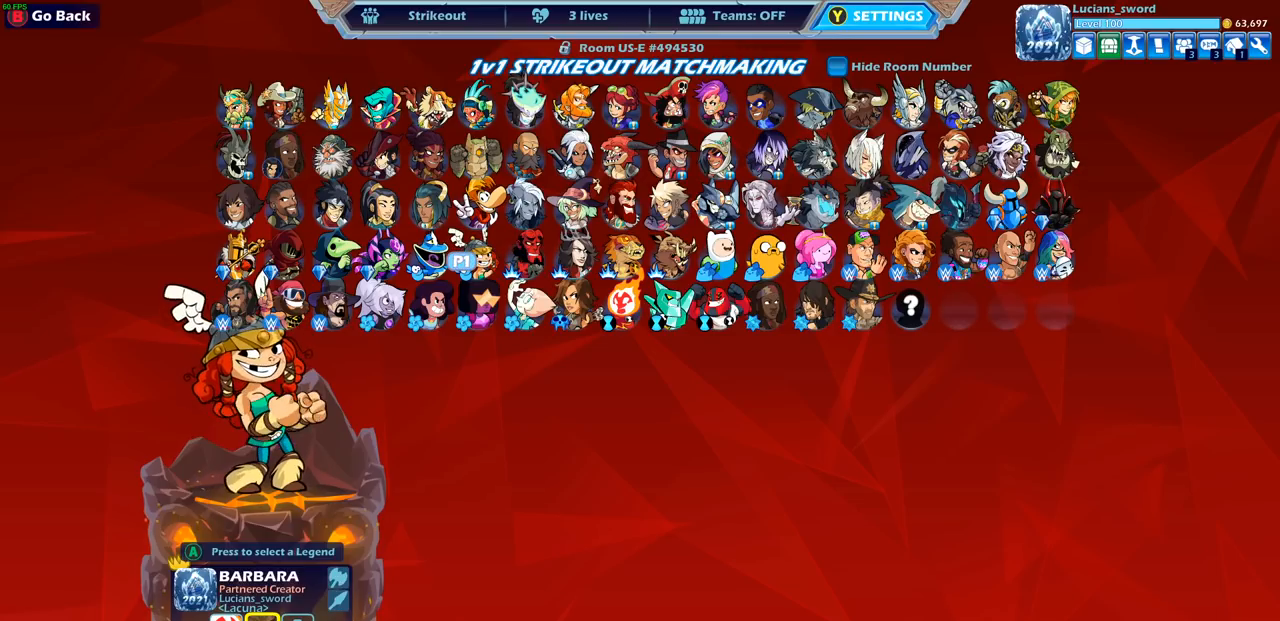
{"buttons": [], "left_stick": "center", "right_stick": "center", "events": [[200, "DPAD_RIGHT", "down"], [317, "DPAD_RIGHT", "up"], [417, "DPAD_RIGHT", "down"], [450, "DPAD_RIGHT", "up"]]}
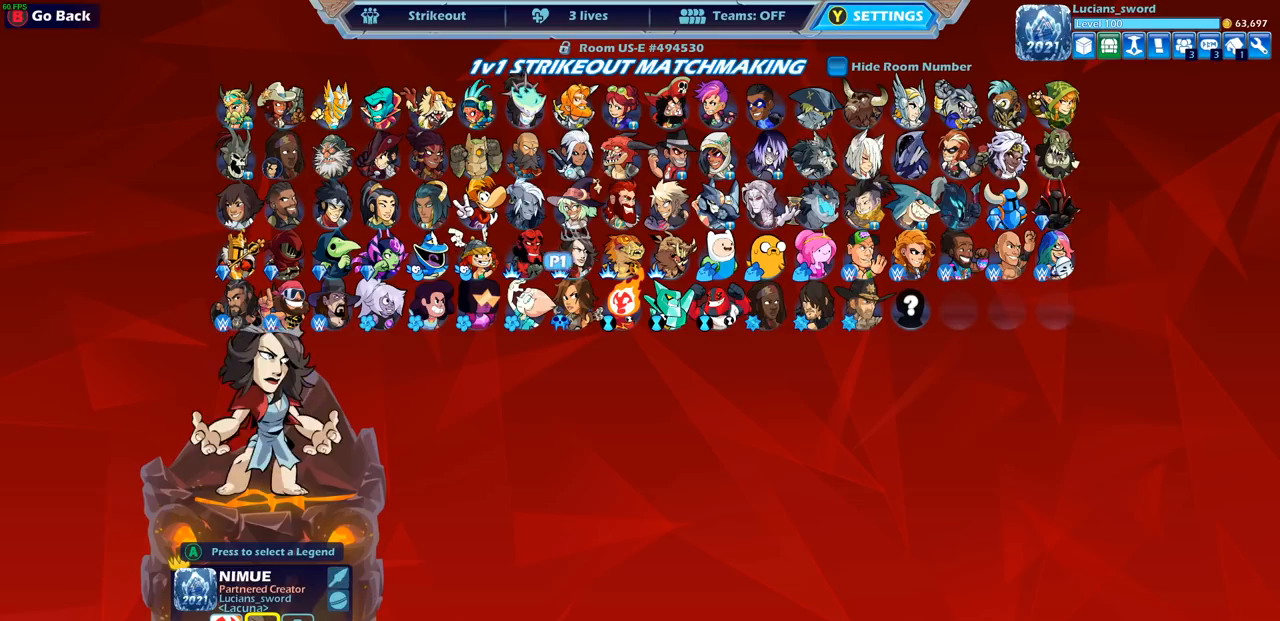
{"buttons": ["DPAD_LEFT"], "left_stick": "center", "right_stick": "center", "events": [[33, "DPAD_UP", "down"], [150, "DPAD_UP", "up"], [250, "DPAD_UP", "down"], [350, "DPAD_UP", "up"], [500, "DPAD_LEFT", "down"]]}
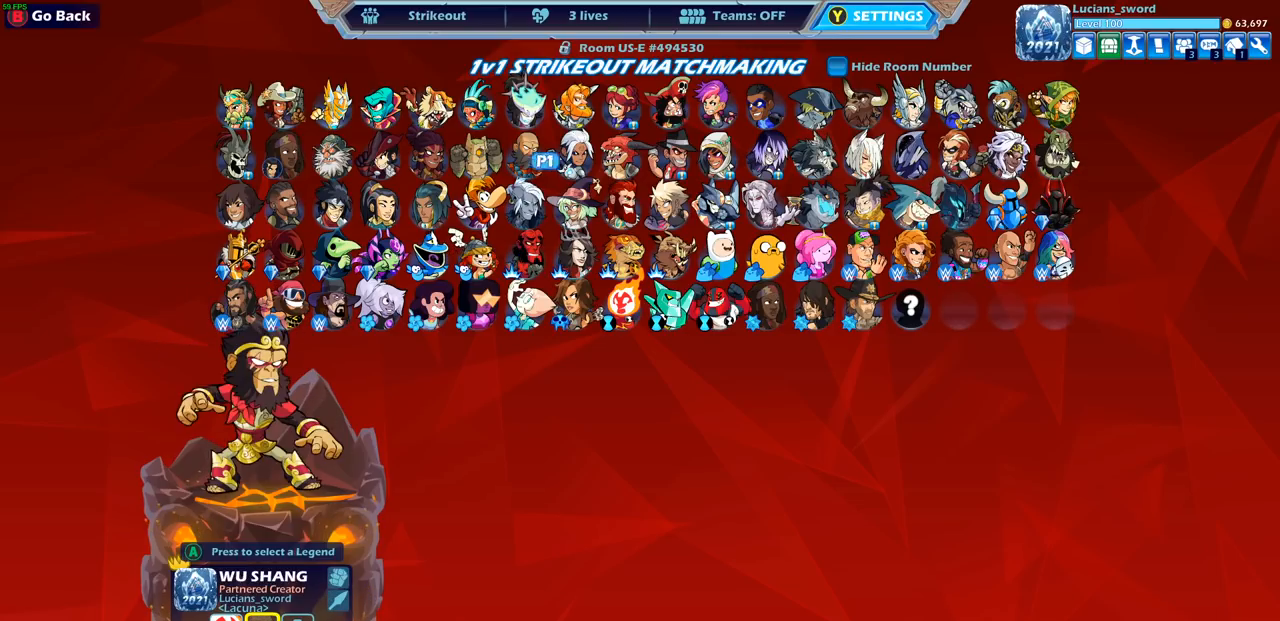
{"buttons": [], "left_stick": "center", "right_stick": "center", "events": [[100, "DPAD_LEFT", "up"], [183, "DPAD_LEFT", "down"], [283, "DPAD_LEFT", "up"], [350, "DPAD_LEFT", "down"], [433, "DPAD_LEFT", "up"]]}
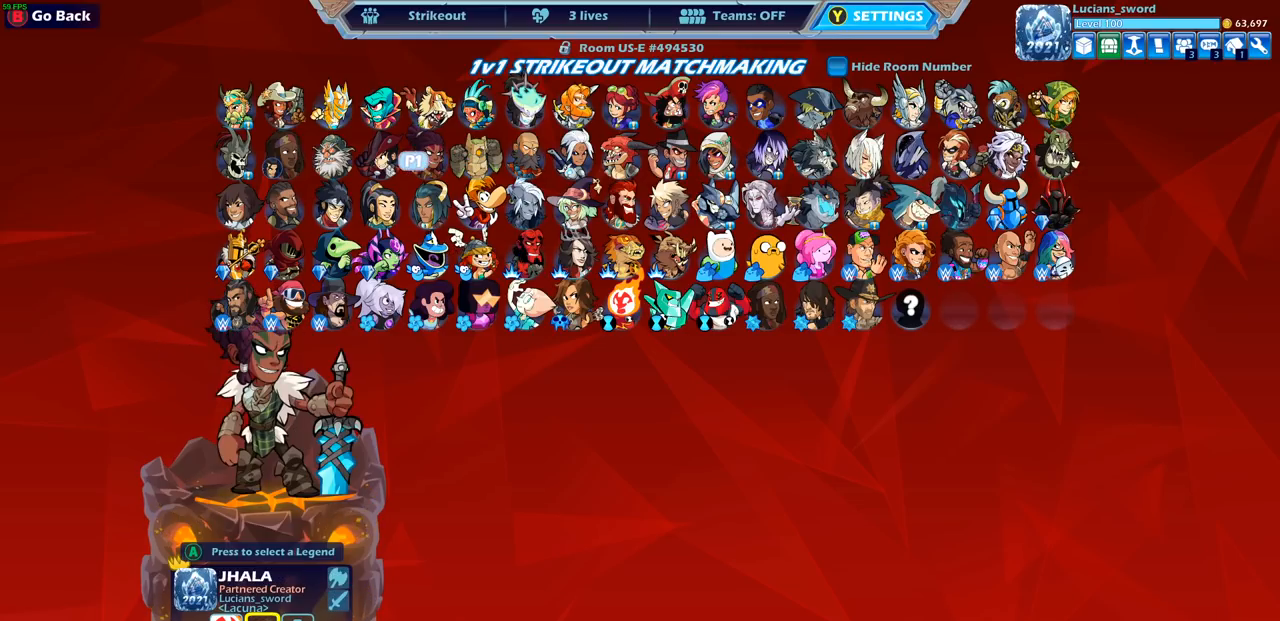
{"buttons": [], "left_stick": "center", "right_stick": "center", "events": [[33, "DPAD_LEFT", "down"], [117, "DPAD_LEFT", "up"], [283, "DPAD_DOWN", "down"], [383, "DPAD_DOWN", "up"]]}
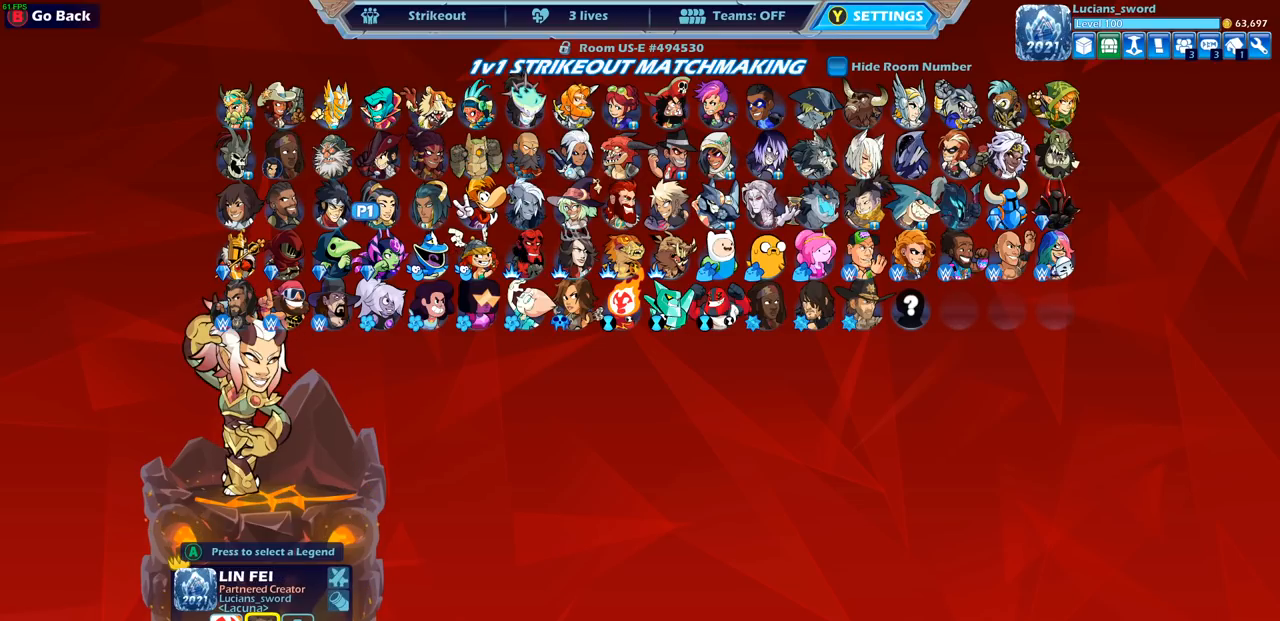
{"buttons": [], "left_stick": "center", "right_stick": "center", "events": [[17, "DPAD_RIGHT", "down"], [117, "DPAD_RIGHT", "up"], [183, "DPAD_RIGHT", "down"], [300, "DPAD_RIGHT", "up"], [367, "DPAD_RIGHT", "down"], [467, "DPAD_RIGHT", "up"]]}
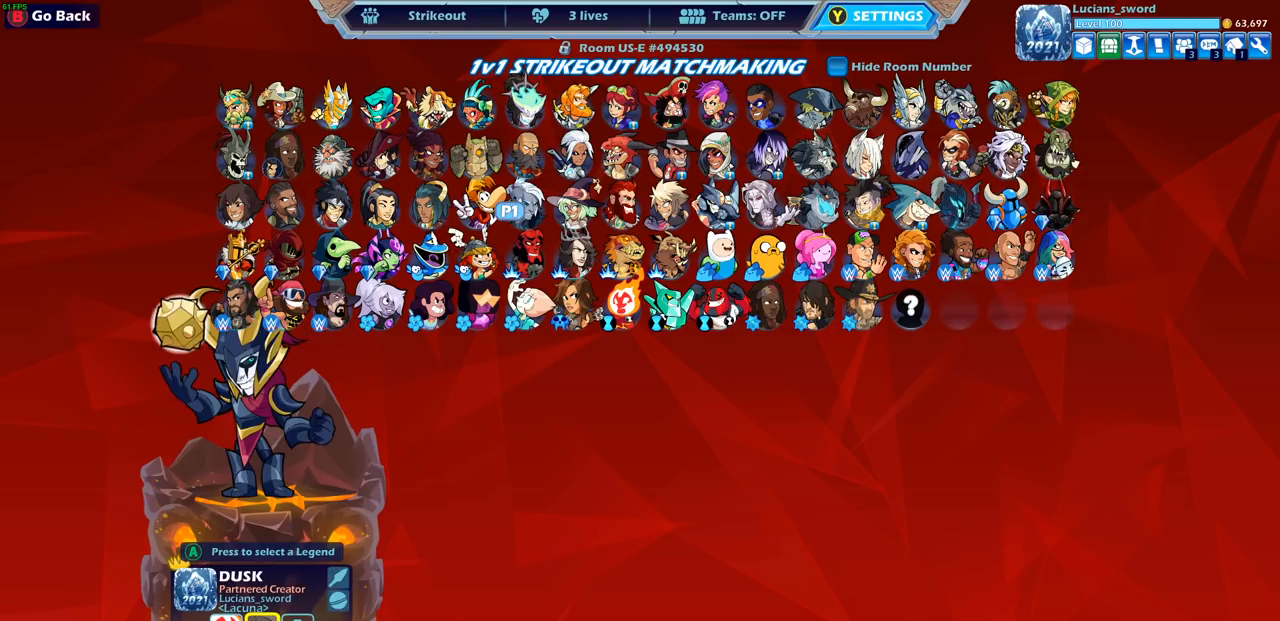
{"buttons": ["DPAD_RIGHT"], "left_stick": "center", "right_stick": "center", "events": [[33, "DPAD_RIGHT", "down"], [133, "DPAD_RIGHT", "up"], [217, "DPAD_RIGHT", "down"], [317, "DPAD_RIGHT", "up"], [400, "DPAD_RIGHT", "down"]]}